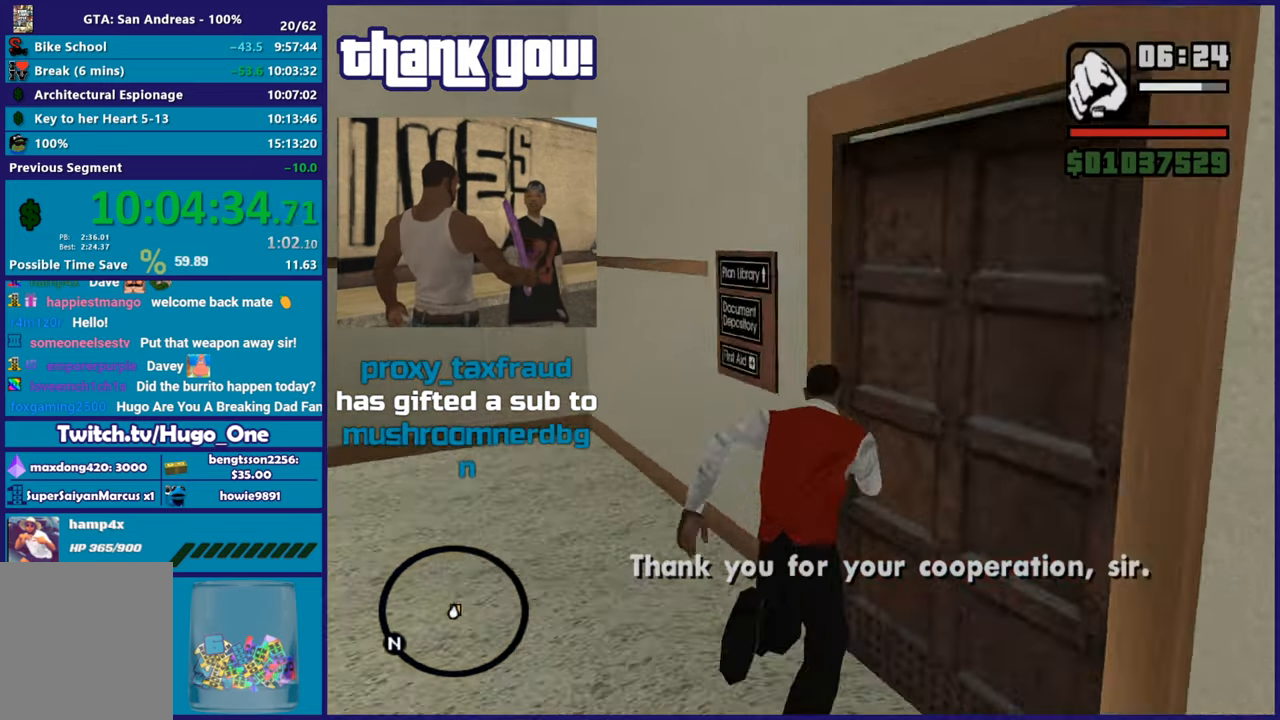
Gameplay with a controller (Xbox layout); each line is a JSON object with the inputs held at the frame after it. "events" lists button and stick changes between this image and that frame as [ms after this image, input, new state], when the widget could be followed in between.
{"buttons": ["A"], "left_stick": "up", "right_stick": "center", "events": [[34, "left_stick", "up-right"], [184, "A", "up"], [251, "A", "down"], [384, "A", "up"], [401, "left_stick", "up"], [467, "A", "down"]]}
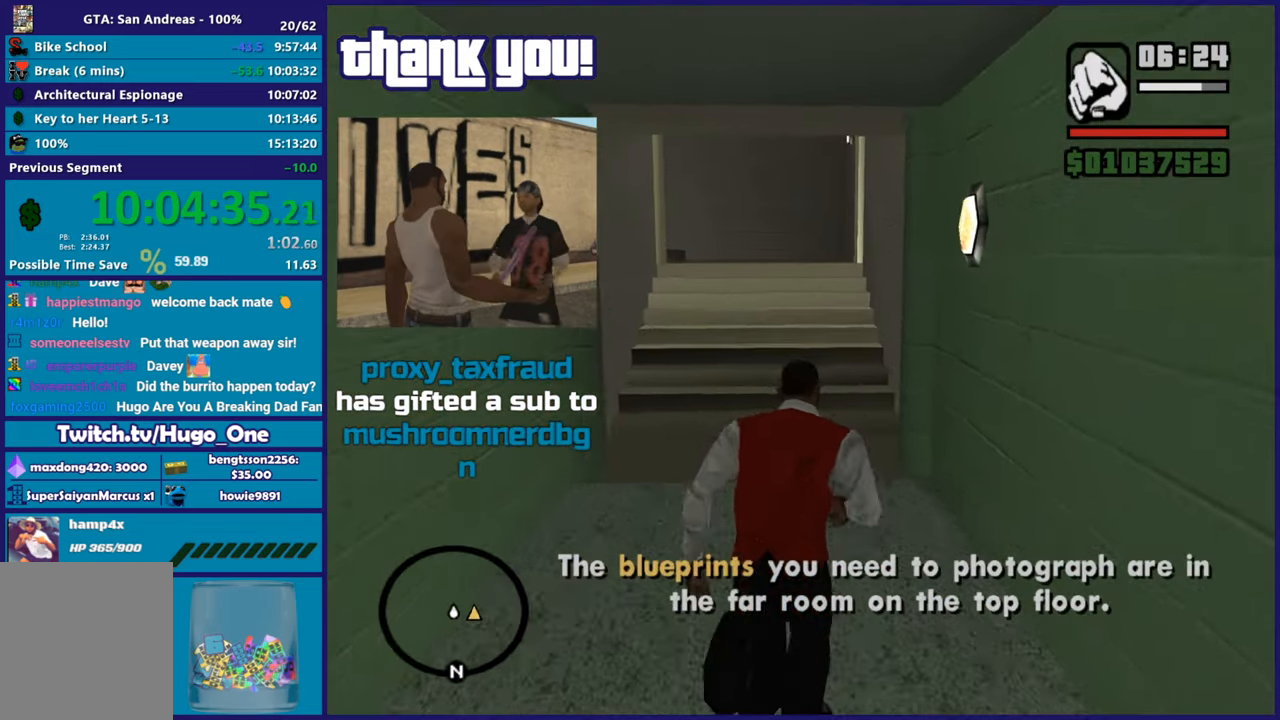
{"buttons": [], "left_stick": "up", "right_stick": "center", "events": [[100, "A", "up"], [167, "A", "down"], [300, "A", "up"], [384, "A", "down"], [500, "A", "up"]]}
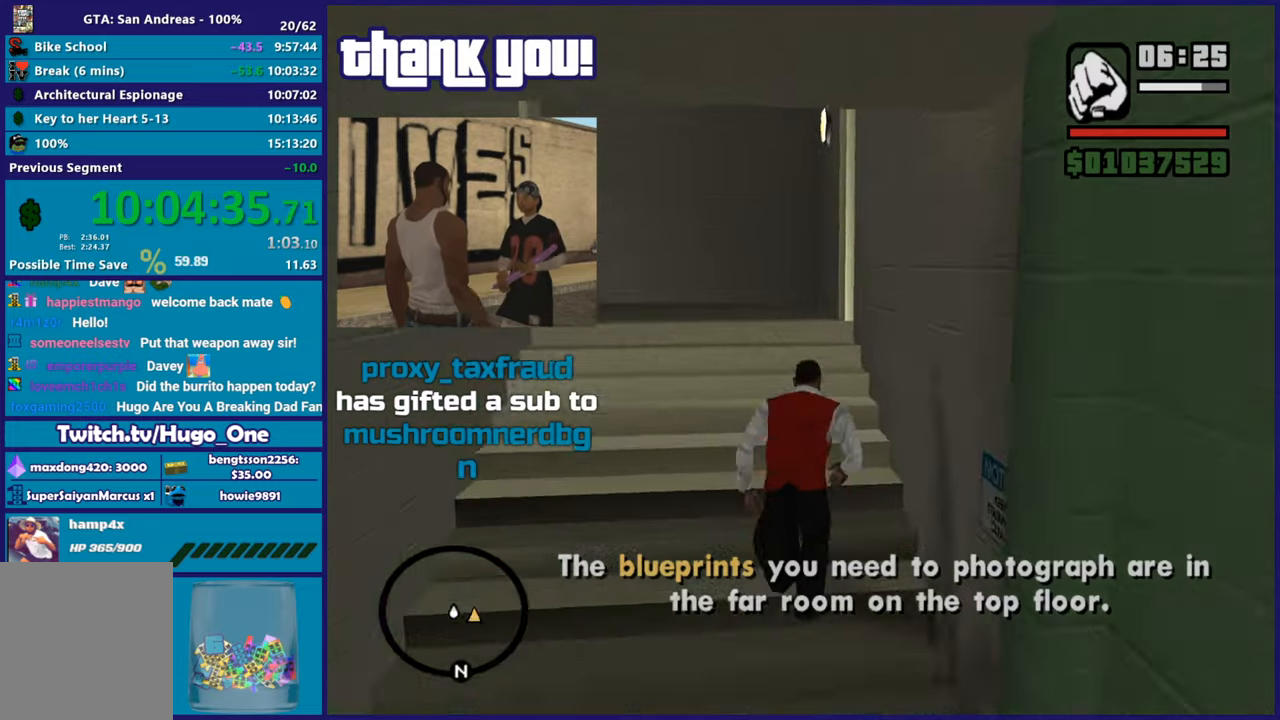
{"buttons": ["A"], "left_stick": "up-left", "right_stick": "center", "events": [[84, "A", "down"], [201, "A", "up"], [201, "left_stick", "up-left"], [284, "A", "down"], [417, "A", "up"], [484, "A", "down"]]}
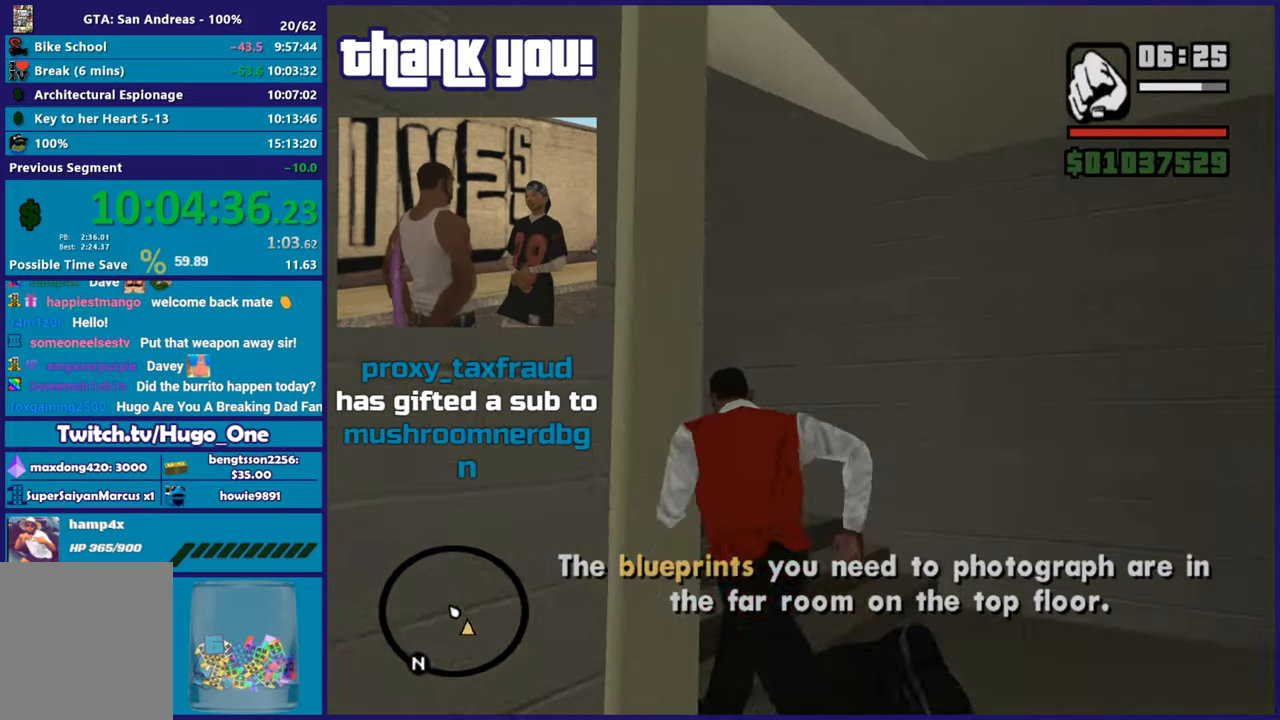
{"buttons": ["A"], "left_stick": "up-left", "right_stick": "center", "events": [[100, "A", "up"], [183, "A", "down"], [317, "A", "up"], [400, "A", "down"]]}
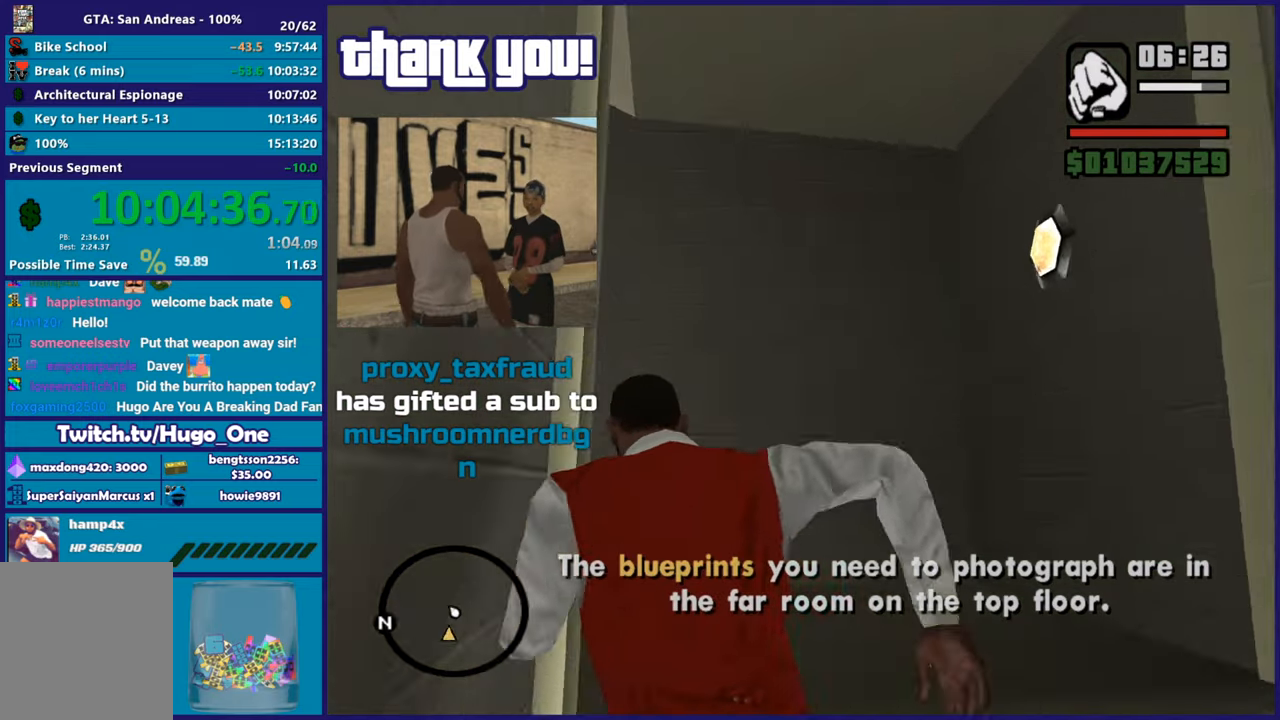
{"buttons": [], "left_stick": "up-left", "right_stick": "center", "events": [[33, "A", "up"], [133, "A", "down"], [133, "left_stick", "up"], [250, "A", "up"], [333, "A", "down"], [350, "left_stick", "up-left"], [450, "A", "up"]]}
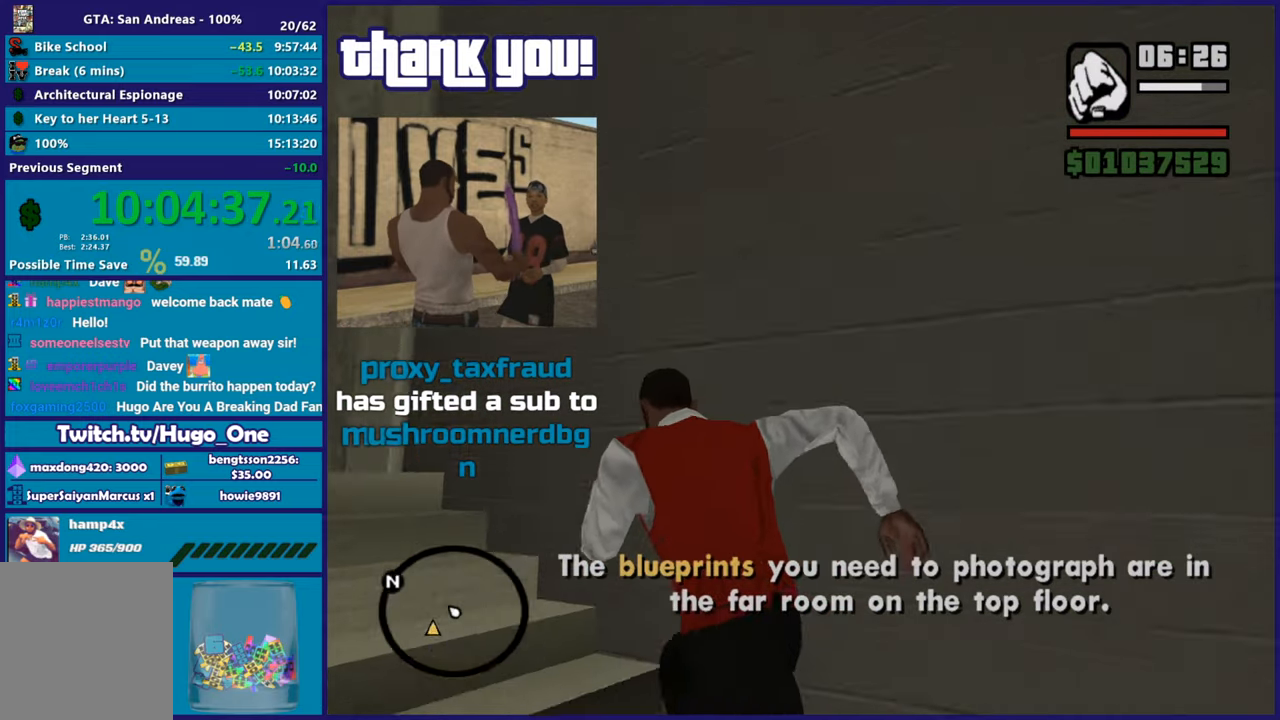
{"buttons": [], "left_stick": "up", "right_stick": "center", "events": [[84, "right_stick", "down-left"], [184, "right_stick", "center"], [334, "A", "down"], [401, "left_stick", "up"], [484, "A", "up"]]}
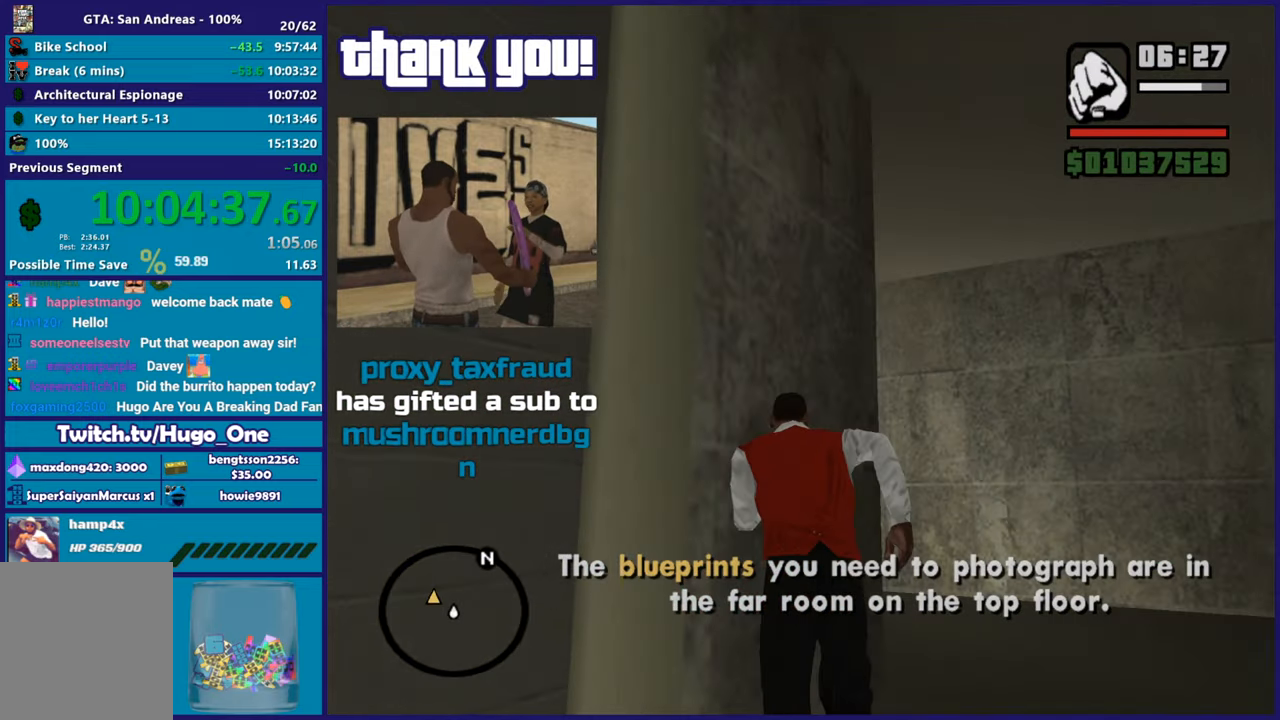
{"buttons": ["A"], "left_stick": "up-left", "right_stick": "center", "events": [[66, "A", "down"], [183, "A", "up"], [283, "A", "down"], [283, "left_stick", "up-left"], [400, "A", "up"], [483, "A", "down"]]}
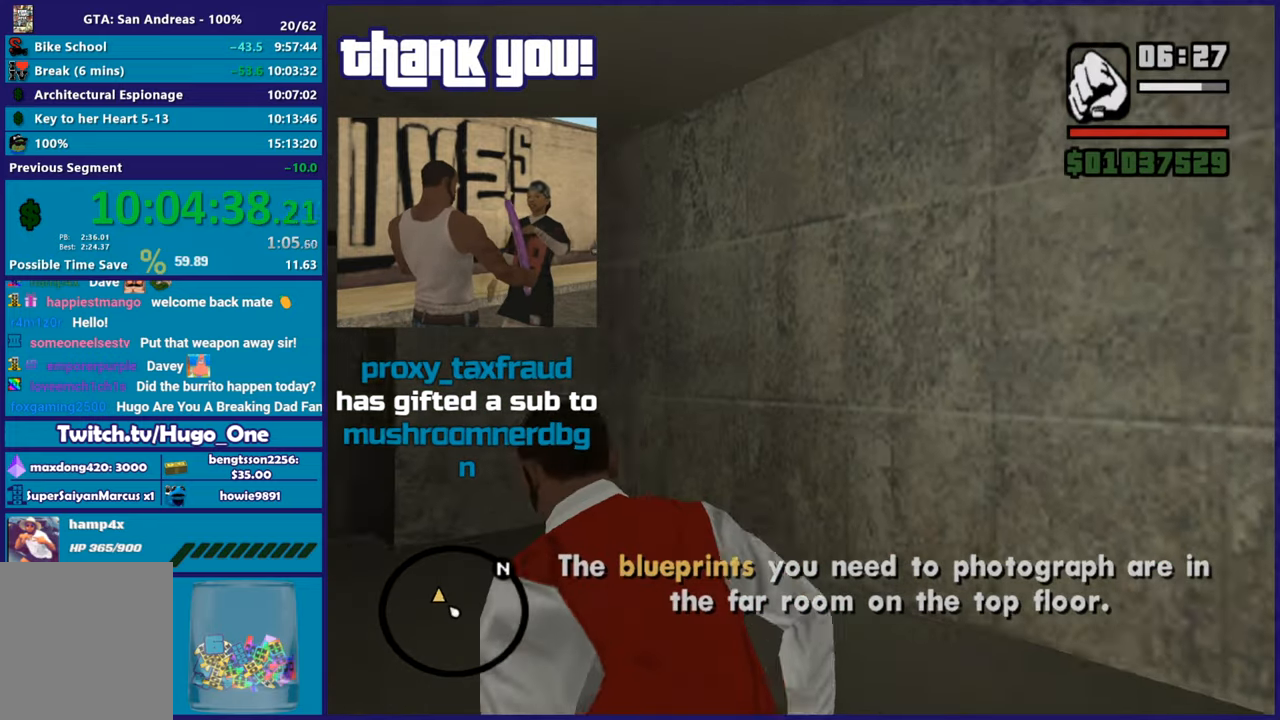
{"buttons": ["A"], "left_stick": "up-left", "right_stick": "center", "events": [[100, "A", "up"], [184, "A", "down"], [300, "A", "up"], [417, "A", "down"]]}
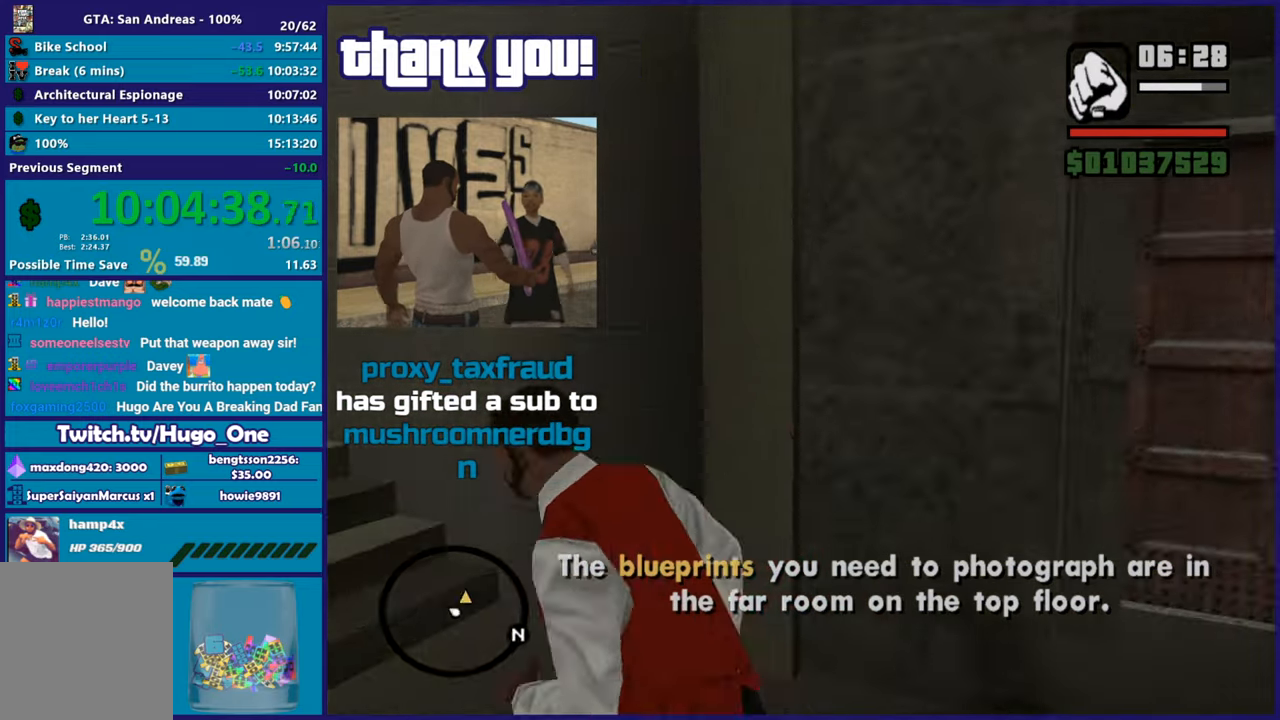
{"buttons": [], "left_stick": "up", "right_stick": "center", "events": [[16, "A", "up"], [116, "A", "down"], [233, "A", "up"], [333, "A", "down"], [383, "left_stick", "up"], [467, "A", "up"]]}
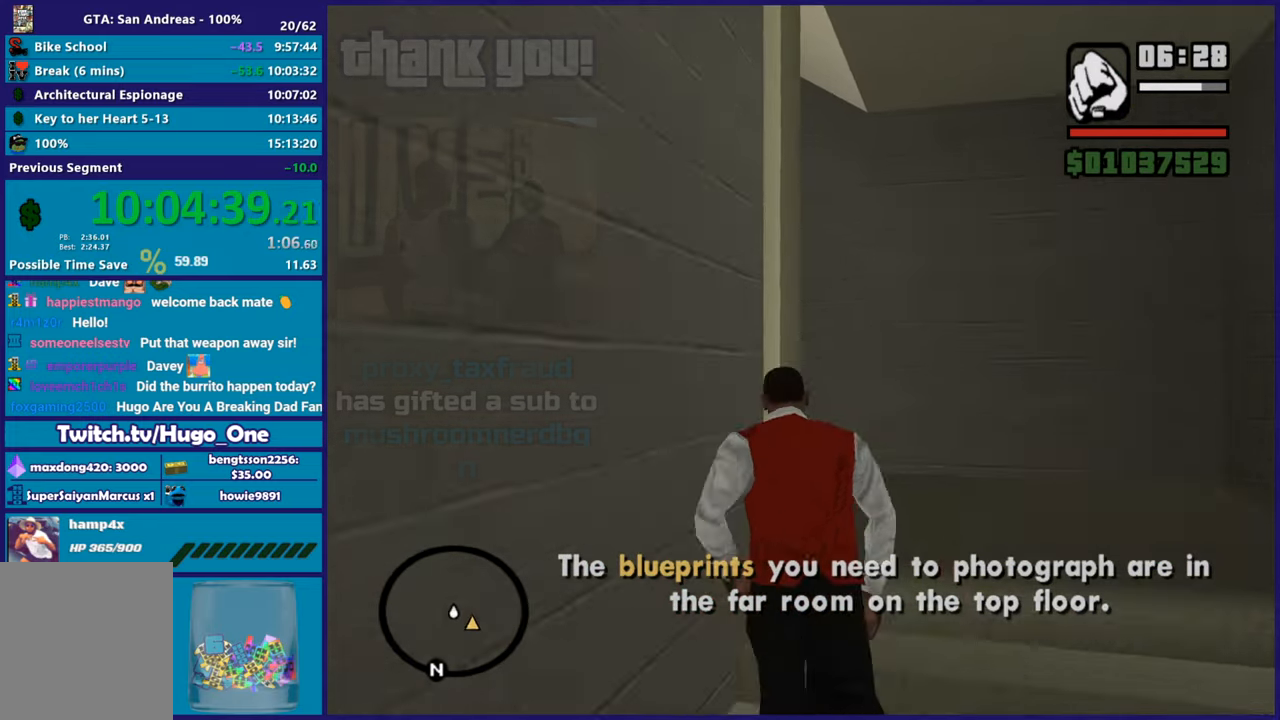
{"buttons": [], "left_stick": "up-left", "right_stick": "down-left", "events": [[50, "A", "down"], [184, "A", "up"], [267, "A", "down"], [401, "A", "up"], [417, "left_stick", "up-left"], [501, "right_stick", "down-left"]]}
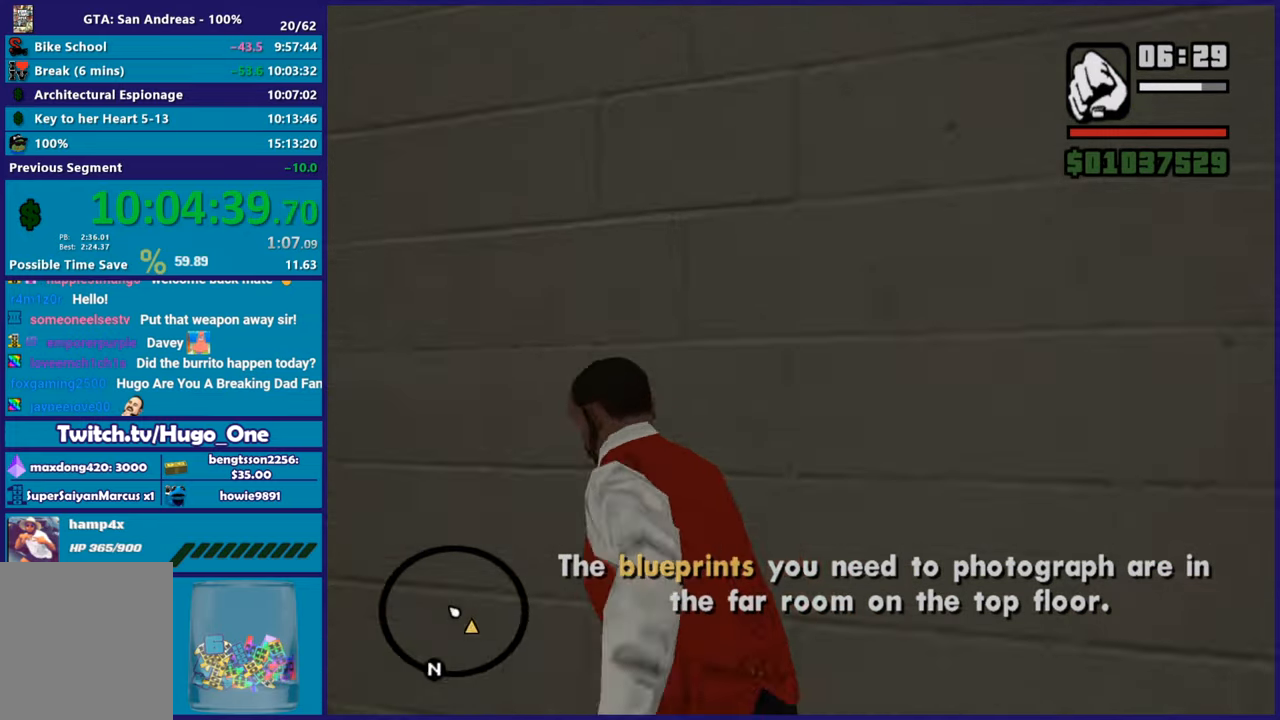
{"buttons": ["A"], "left_stick": "up", "right_stick": "center", "events": [[167, "right_stick", "center"], [267, "A", "down"], [383, "A", "up"], [483, "A", "down"], [500, "left_stick", "up"]]}
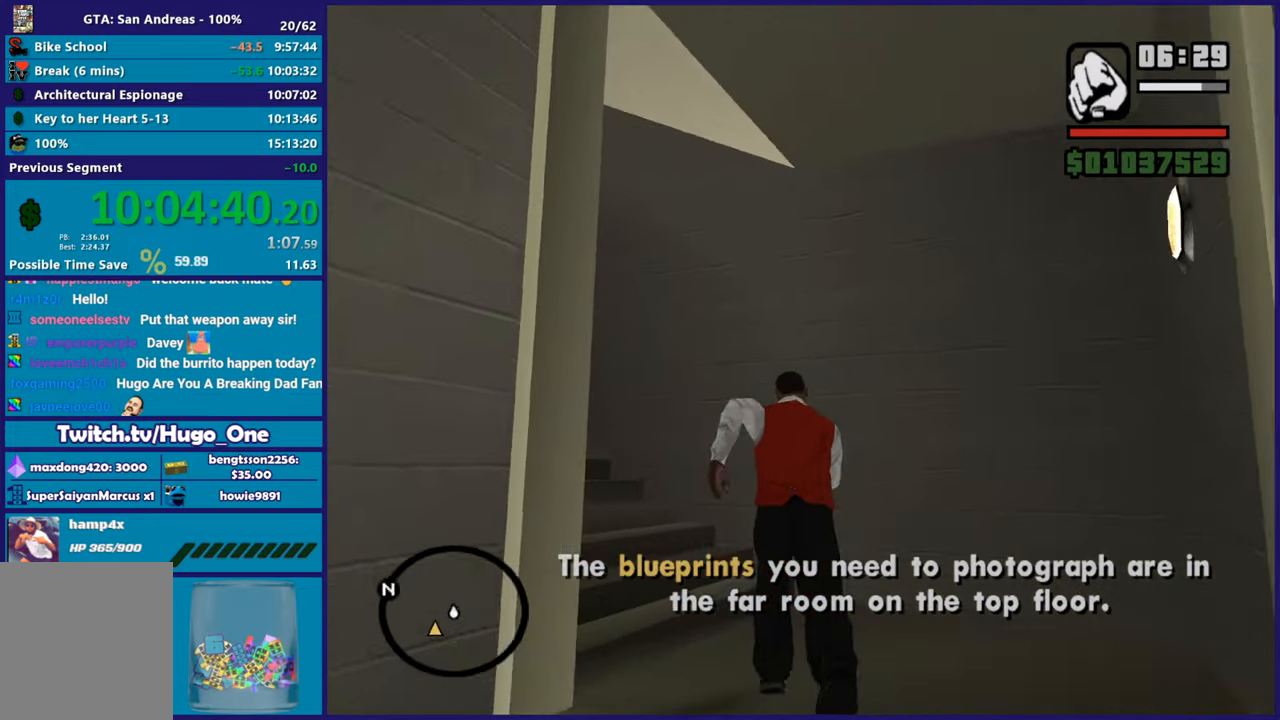
{"buttons": [], "left_stick": "up-left", "right_stick": "down-left", "events": [[84, "A", "up"], [167, "A", "down"], [234, "left_stick", "up-left"], [284, "A", "up"], [367, "right_stick", "down-left"]]}
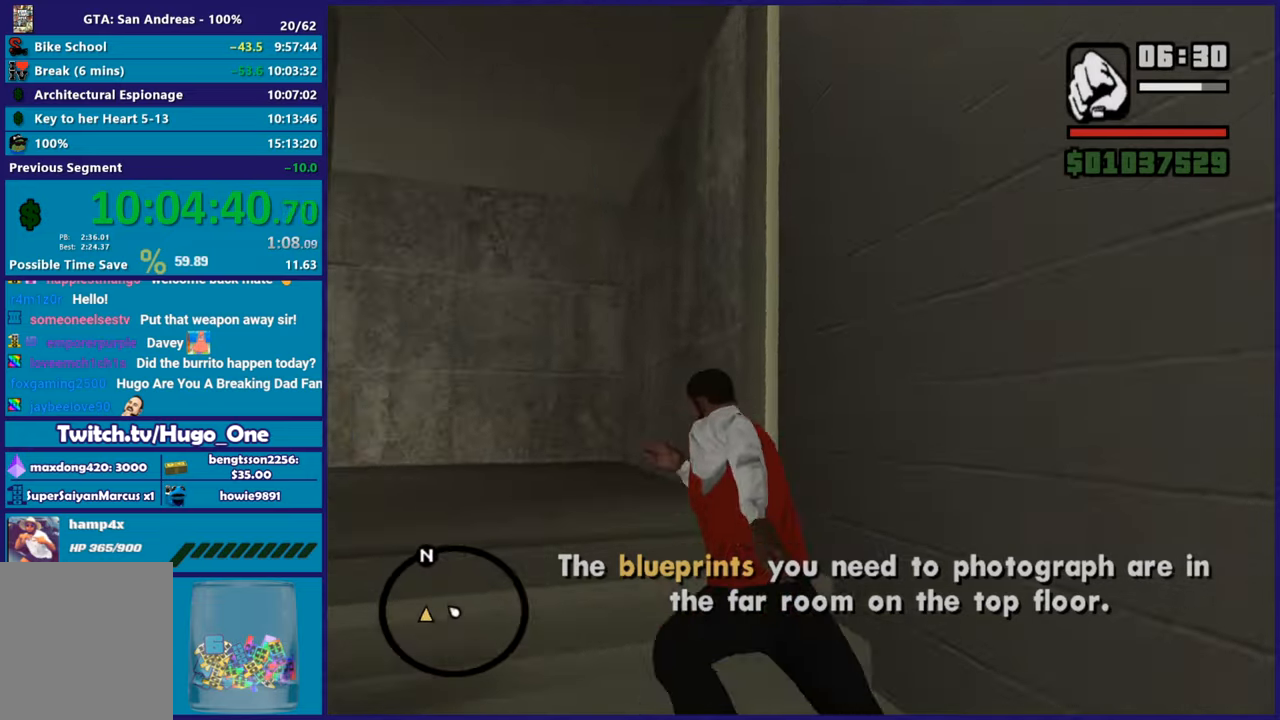
{"buttons": [], "left_stick": "up", "right_stick": "center", "events": [[33, "right_stick", "center"], [116, "A", "down"], [217, "left_stick", "up"], [250, "A", "up"], [333, "A", "down"], [483, "A", "up"]]}
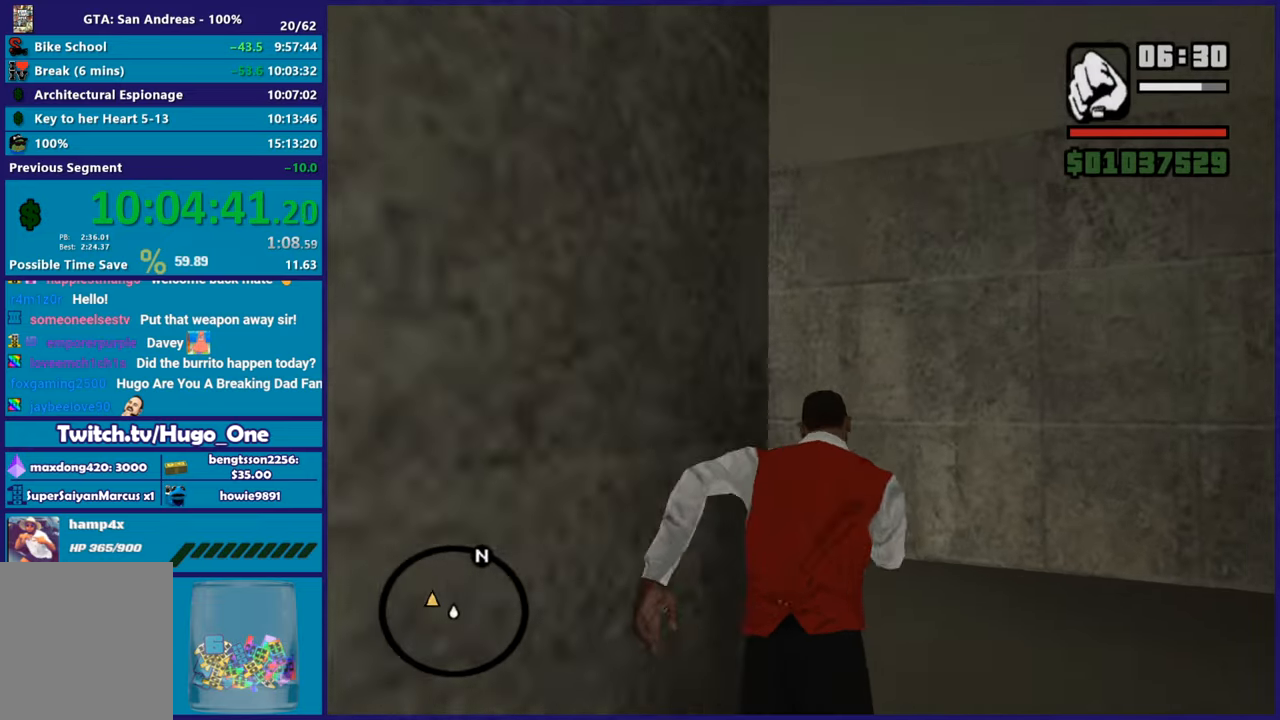
{"buttons": [], "left_stick": "up-left", "right_stick": "center", "events": [[50, "A", "down"], [184, "left_stick", "up-left"], [200, "A", "up"], [250, "right_stick", "down-left"], [417, "right_stick", "center"]]}
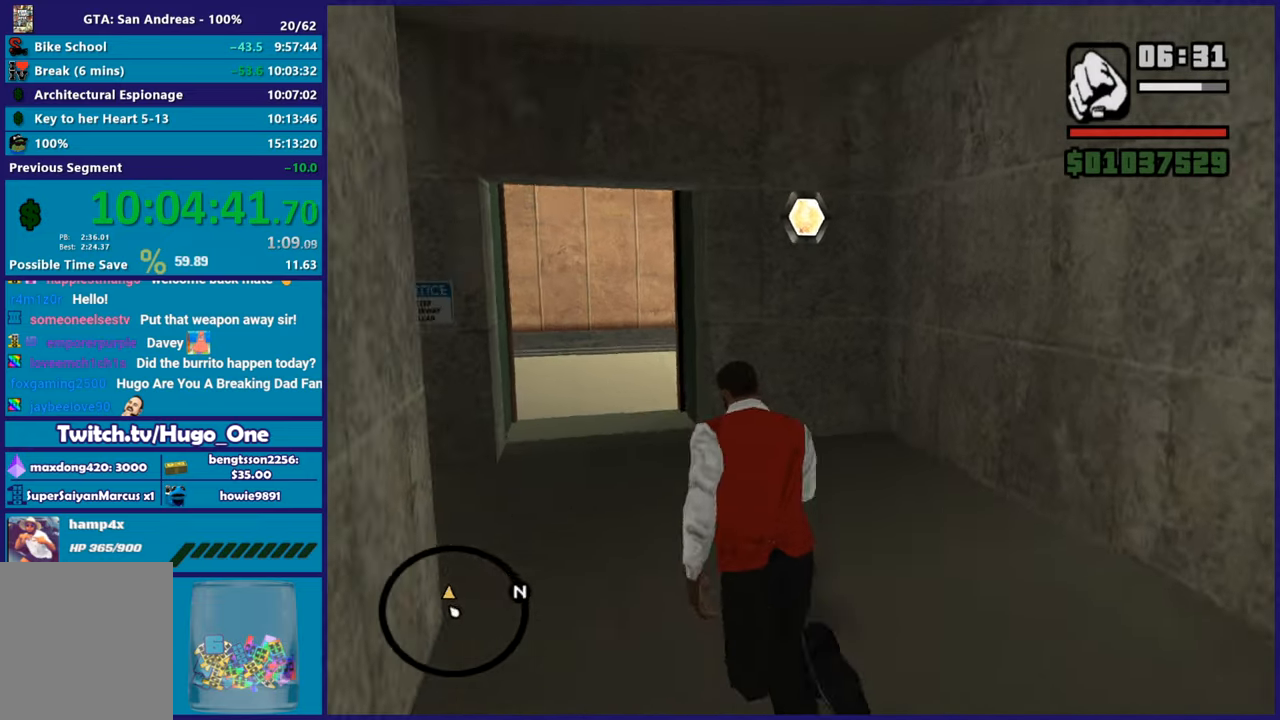
{"buttons": ["A"], "left_stick": "up", "right_stick": "center", "events": [[16, "A", "down"], [83, "left_stick", "up"], [133, "A", "up"], [217, "A", "down"], [333, "A", "up"], [433, "A", "down"]]}
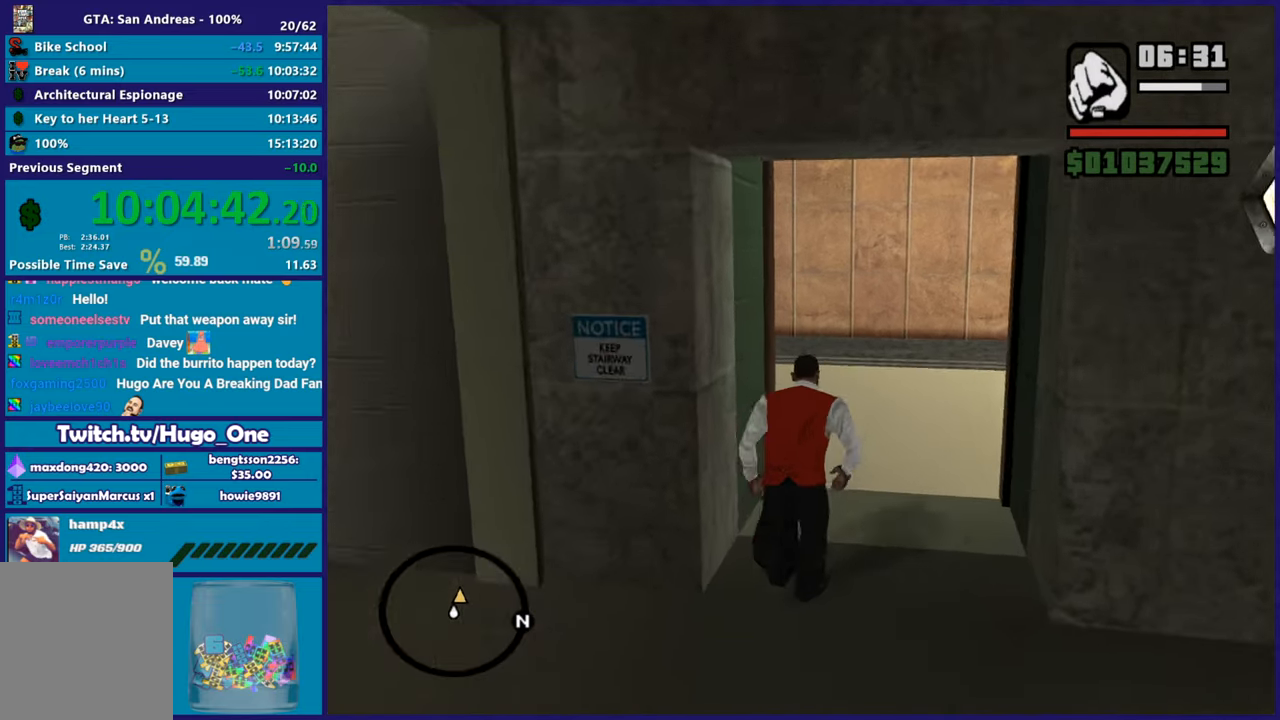
{"buttons": [], "left_stick": "up-right", "right_stick": "center", "events": [[67, "A", "up"], [150, "A", "down"], [184, "left_stick", "up-right"], [267, "A", "up"], [367, "A", "down"], [484, "A", "up"]]}
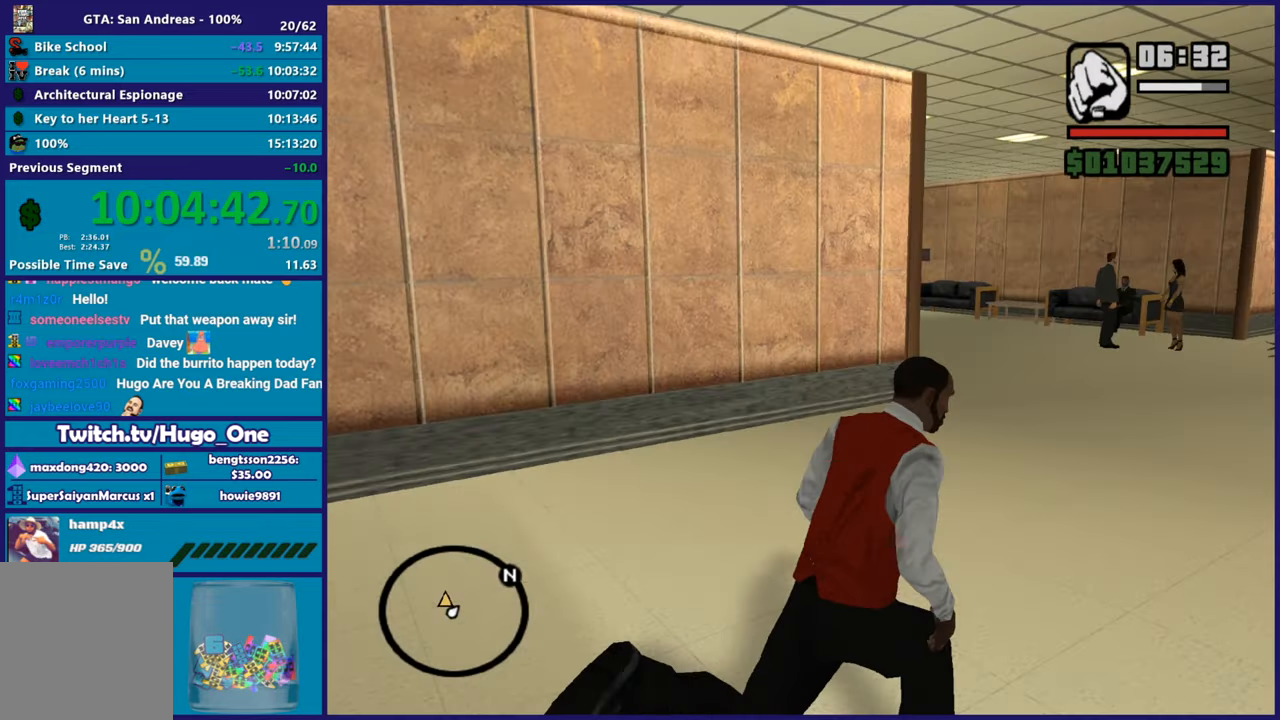
{"buttons": [], "left_stick": "up", "right_stick": "center", "events": [[83, "A", "down"], [200, "A", "up"], [300, "A", "down"], [383, "left_stick", "up"], [433, "A", "up"]]}
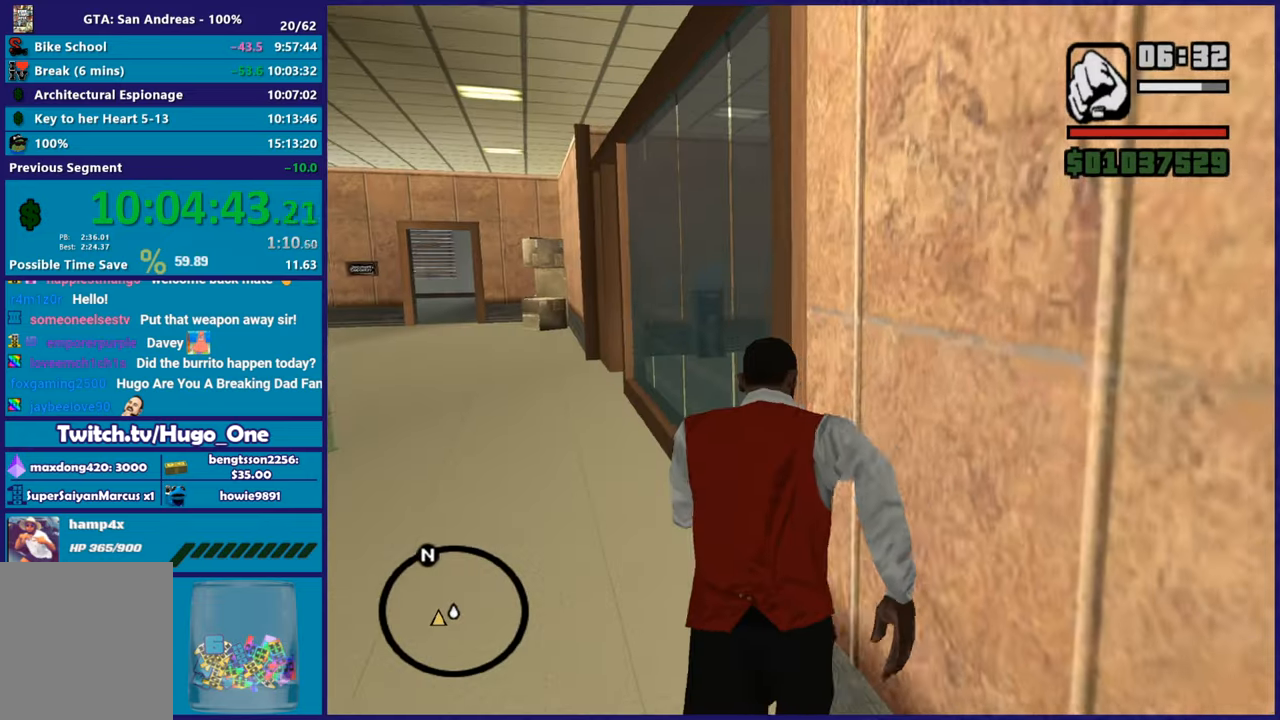
{"buttons": ["A"], "left_stick": "up", "right_stick": "center", "events": [[17, "A", "down"], [134, "A", "up"], [234, "A", "down"], [351, "A", "up"], [401, "A", "down"]]}
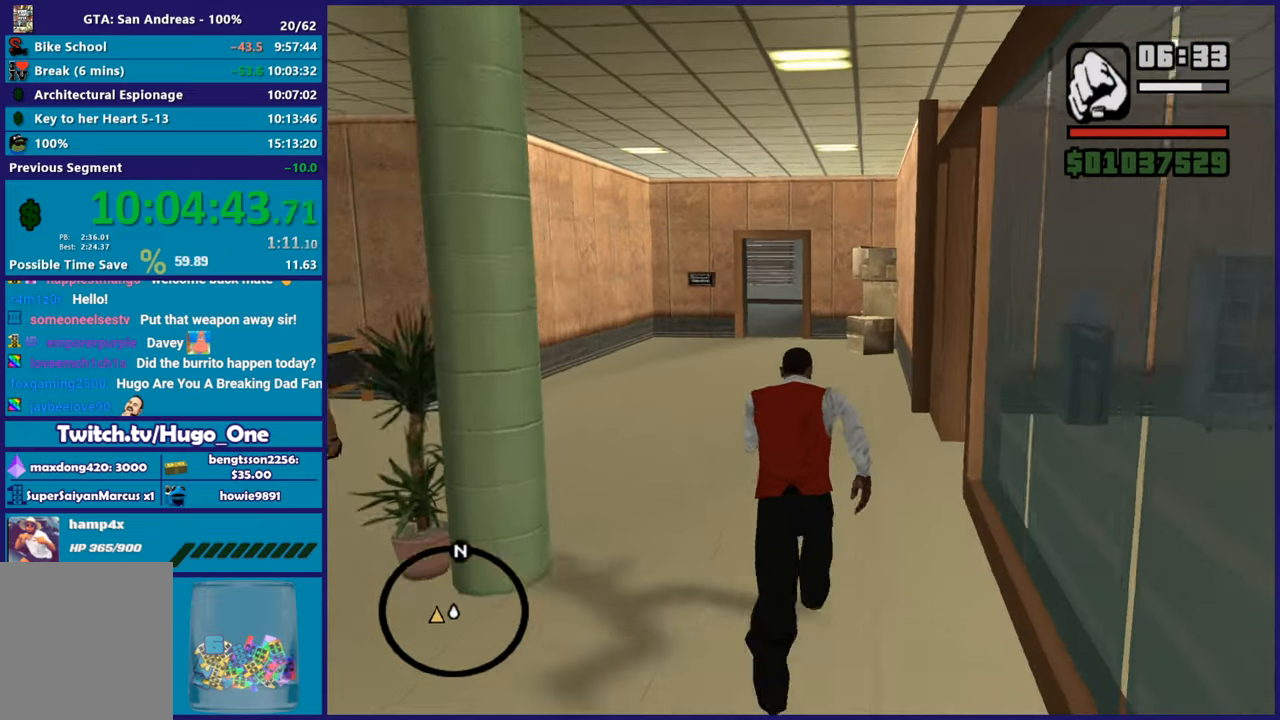
{"buttons": ["A"], "left_stick": "up", "right_stick": "center", "events": [[33, "A", "up"], [100, "A", "down"], [217, "A", "up"], [283, "A", "down"], [417, "A", "up"], [500, "A", "down"]]}
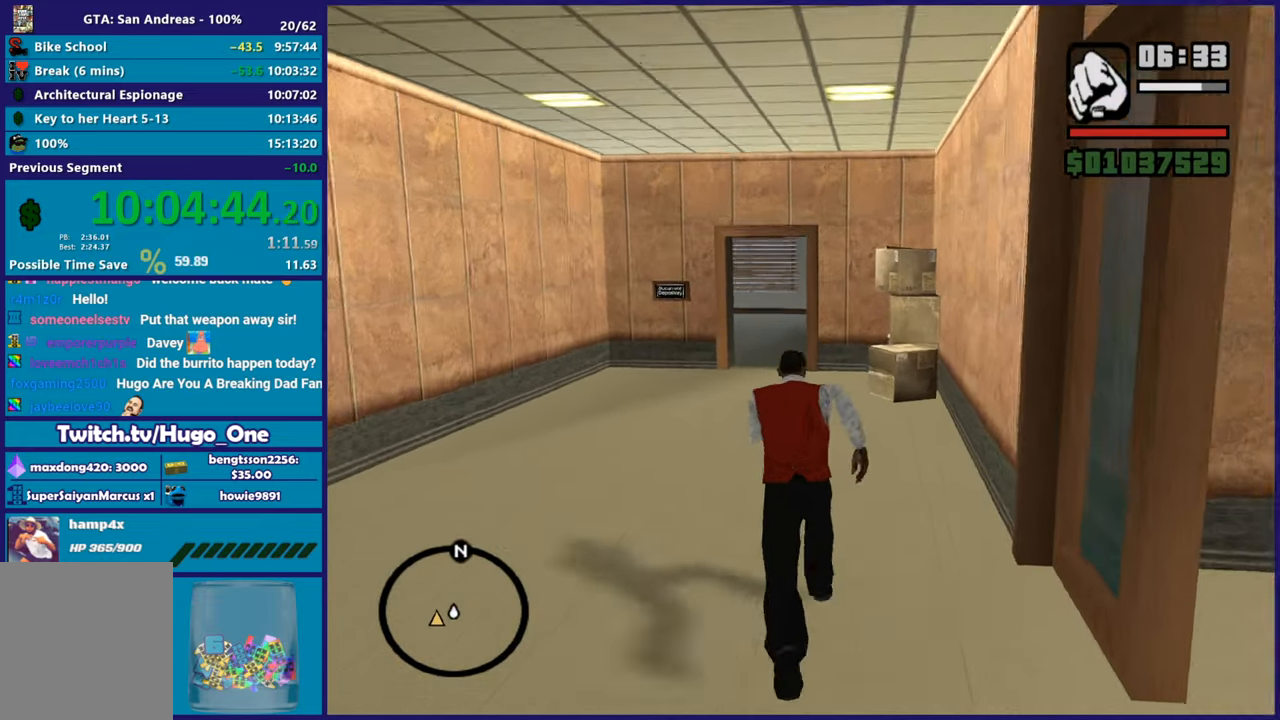
{"buttons": ["A"], "left_stick": "up", "right_stick": "center", "events": [[117, "A", "up"], [200, "A", "down"], [300, "A", "up"], [401, "A", "down"]]}
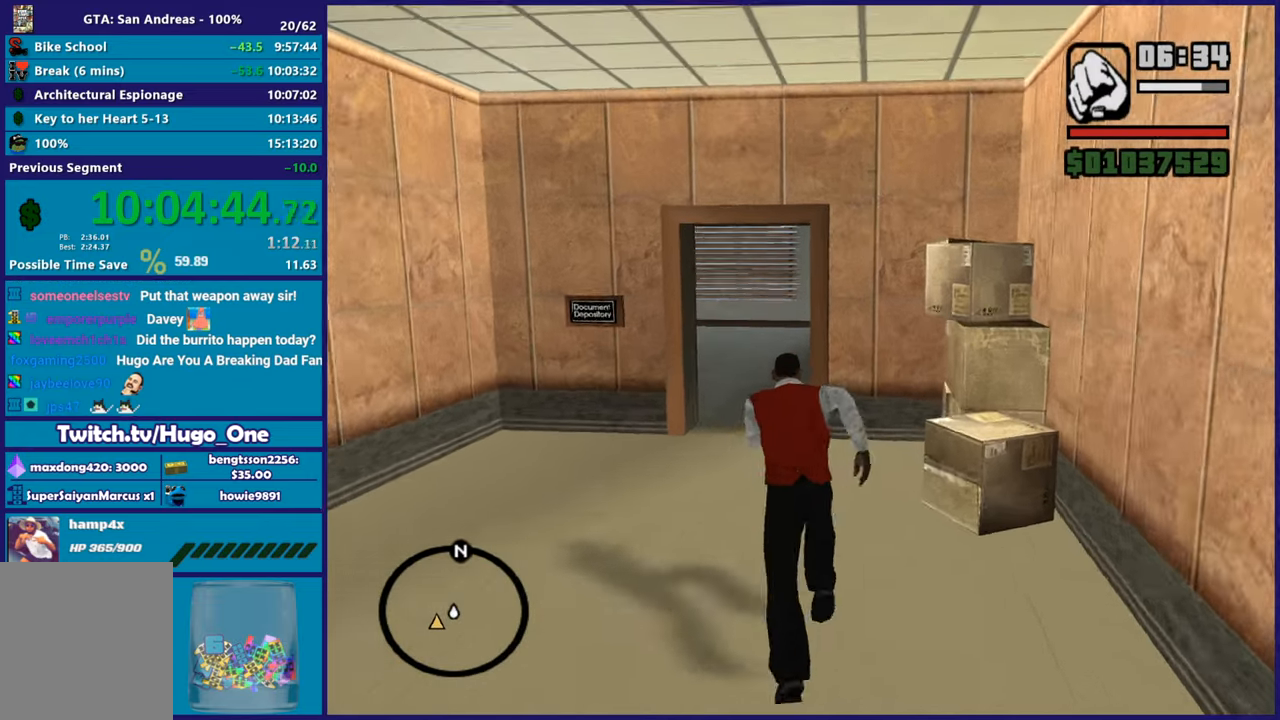
{"buttons": [], "left_stick": "up", "right_stick": "center", "events": [[16, "A", "up"], [83, "A", "down"], [200, "A", "up"]]}
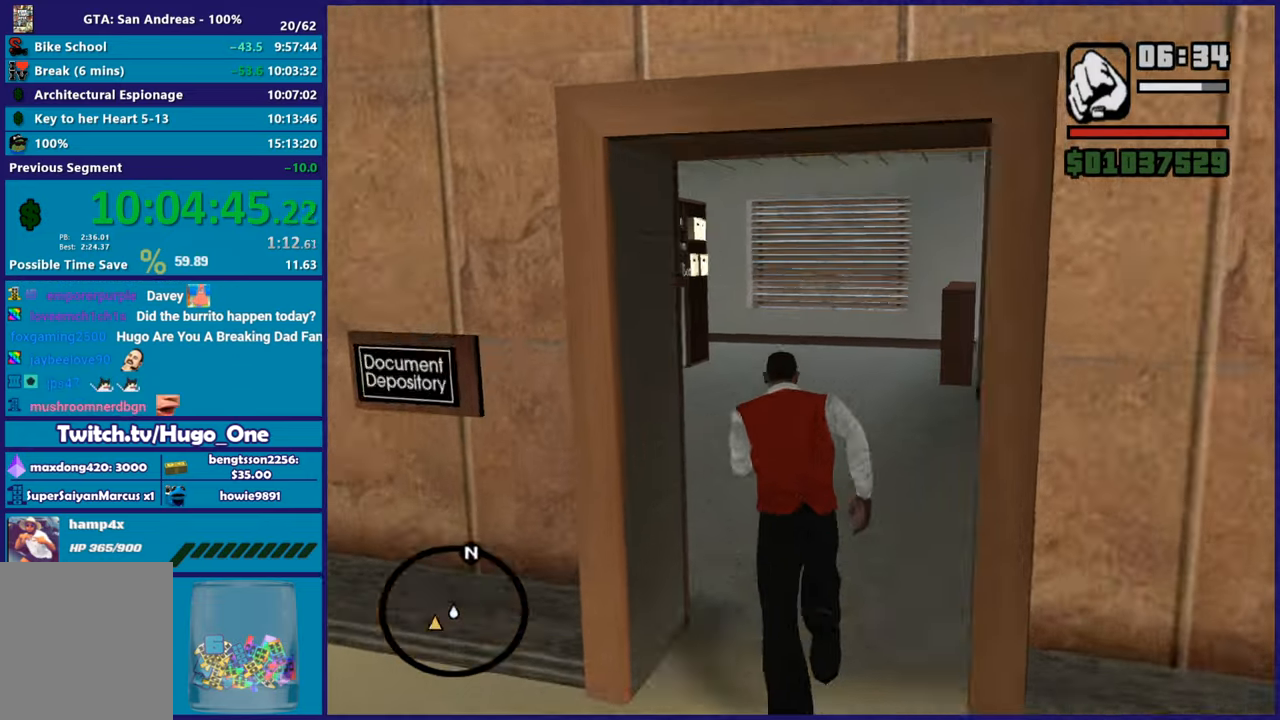
{"buttons": [], "left_stick": "center", "right_stick": "left", "events": [[50, "L1", "down"], [150, "L1", "up"], [200, "left_stick", "center"], [250, "right_stick", "left"], [300, "L2", "down"], [434, "L2", "up"]]}
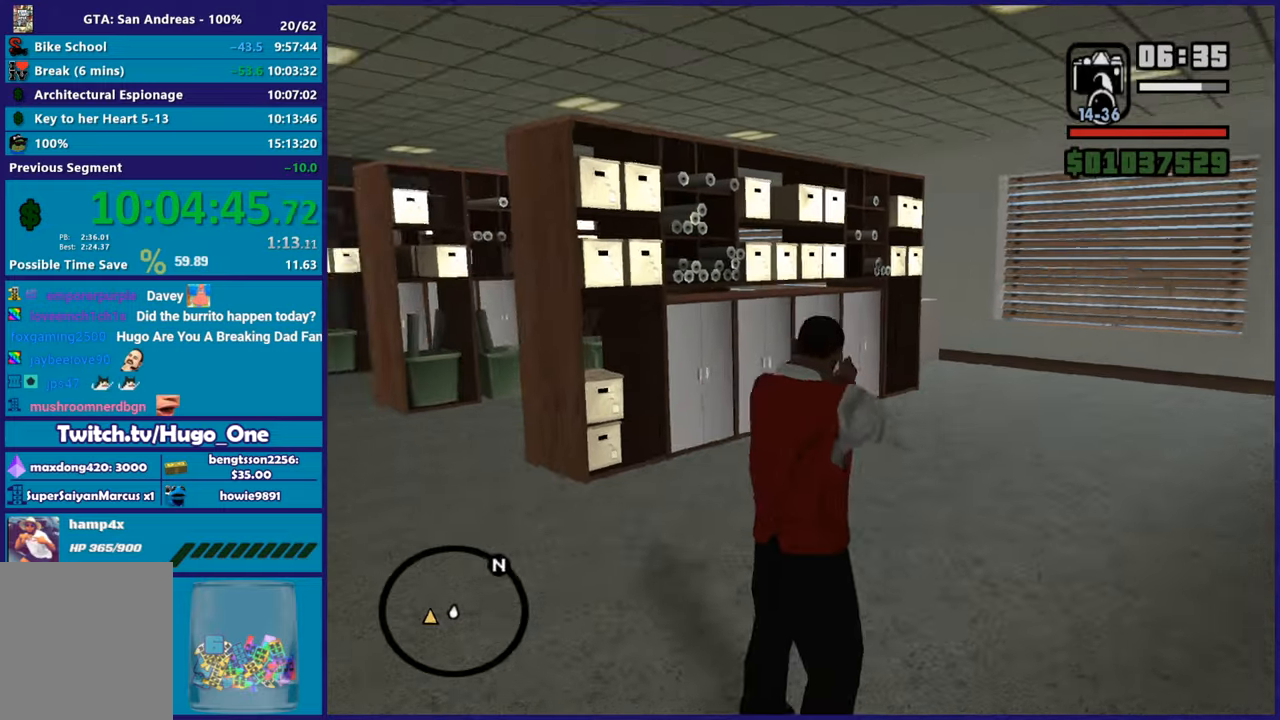
{"buttons": [], "left_stick": "up-left", "right_stick": "left", "events": [[116, "L1", "down"], [116, "right_stick", "center"], [250, "L1", "up"], [250, "right_stick", "down-left"], [400, "right_stick", "left"], [433, "left_stick", "up-left"]]}
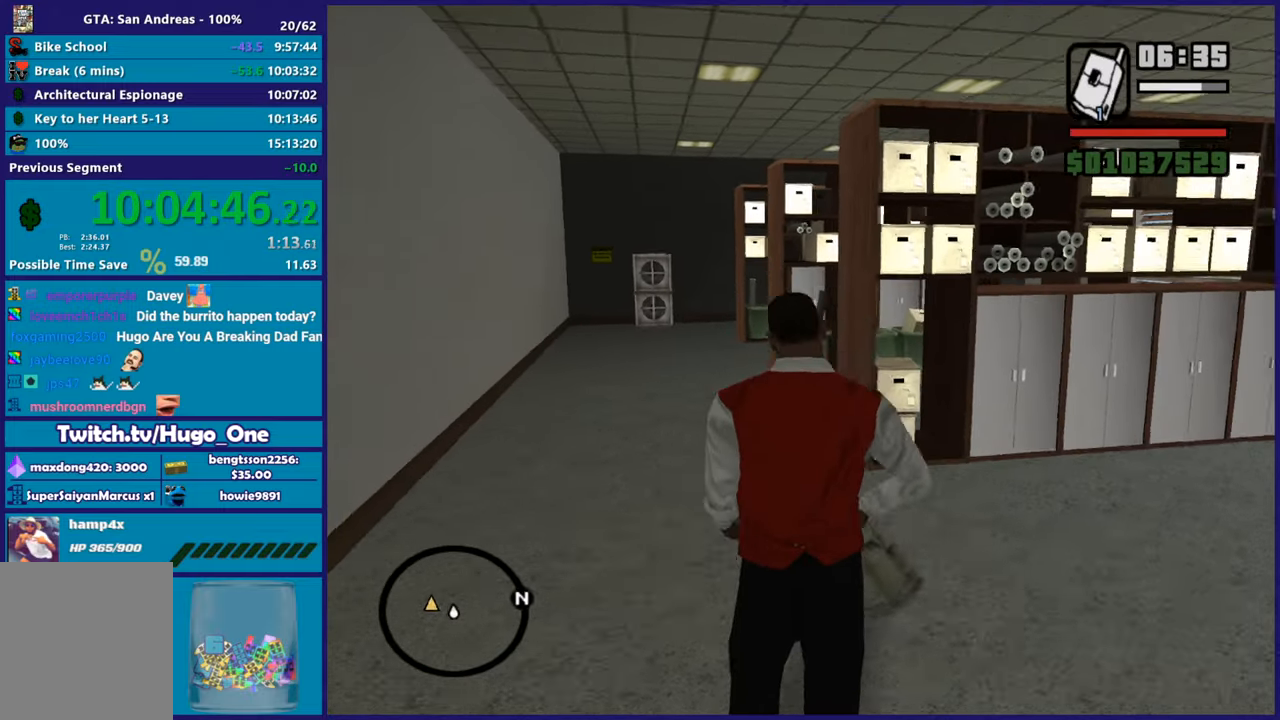
{"buttons": [], "left_stick": "center", "right_stick": "center", "events": [[84, "left_stick", "up"], [100, "L1", "down"], [184, "right_stick", "center"], [217, "L1", "up"], [267, "left_stick", "center"]]}
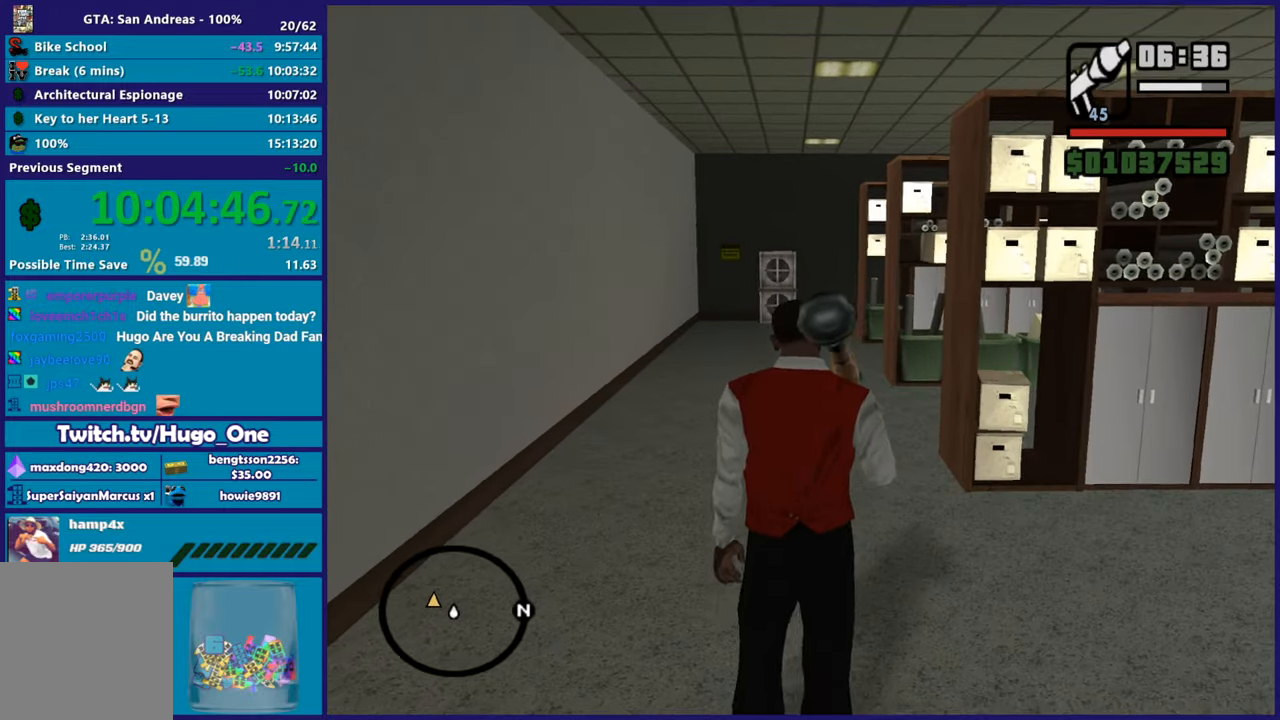
{"buttons": ["L2", "R2"], "left_stick": "center", "right_stick": "center", "events": [[66, "L2", "down"], [500, "R2", "down"]]}
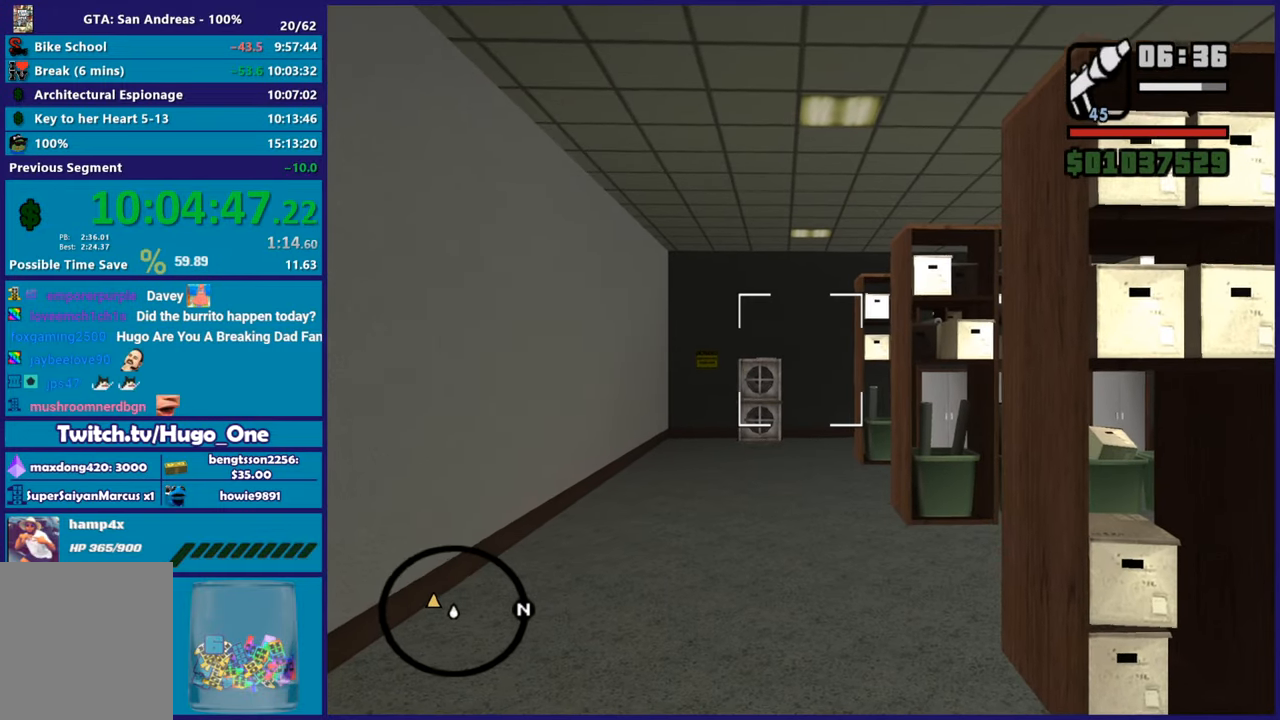
{"buttons": ["A"], "left_stick": "left", "right_stick": "center", "events": [[150, "R2", "up"], [401, "L2", "up"], [417, "left_stick", "left"], [467, "A", "down"]]}
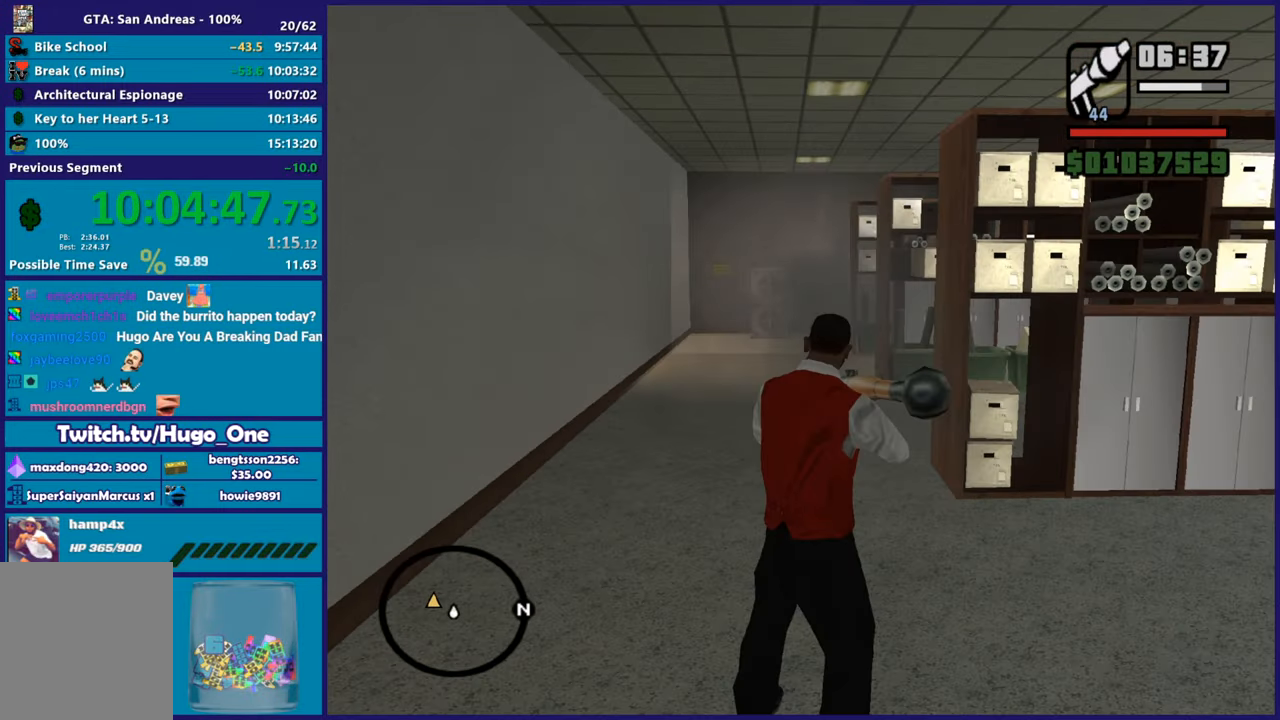
{"buttons": ["A", "R1"], "left_stick": "down-left", "right_stick": "center", "events": [[133, "A", "up"], [150, "left_stick", "down-left"], [167, "A", "down"], [400, "R1", "down"]]}
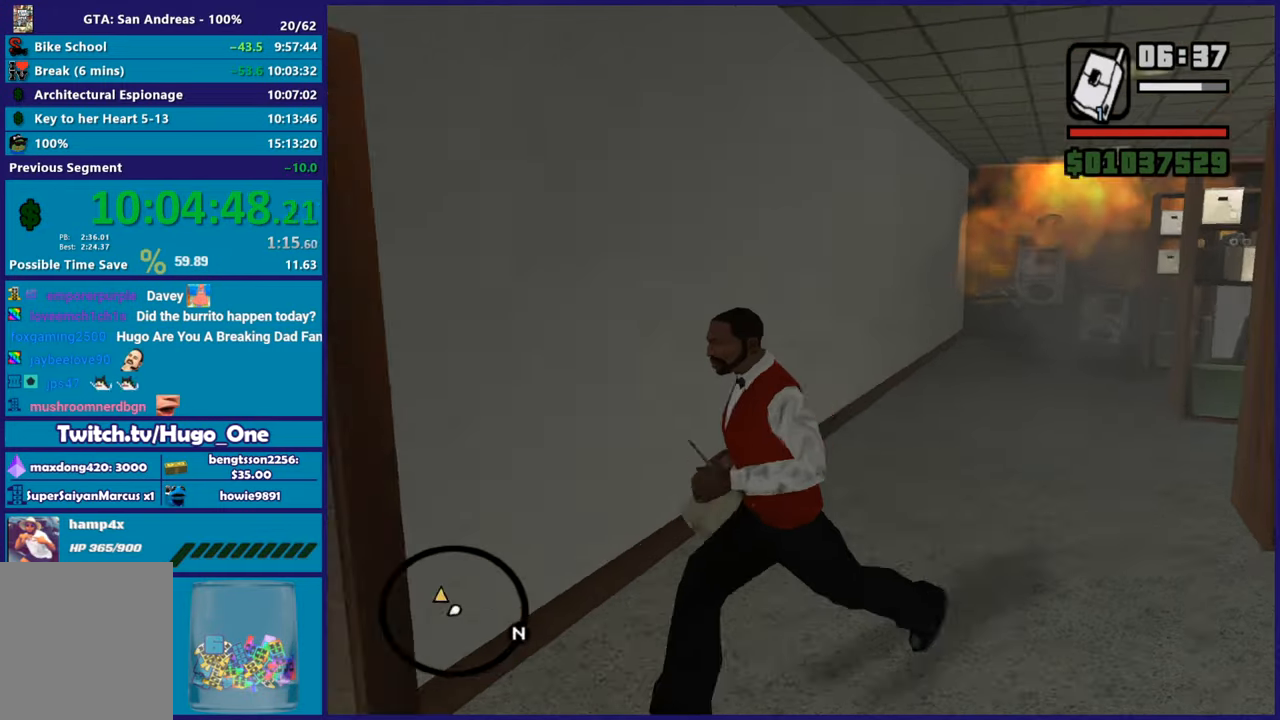
{"buttons": [], "left_stick": "up-right", "right_stick": "center", "events": [[17, "R1", "up"], [50, "A", "up"], [100, "A", "down"], [267, "A", "up"], [284, "A", "down"], [317, "left_stick", "up"], [351, "R1", "down"], [417, "left_stick", "up-right"], [467, "A", "up"], [467, "R1", "up"]]}